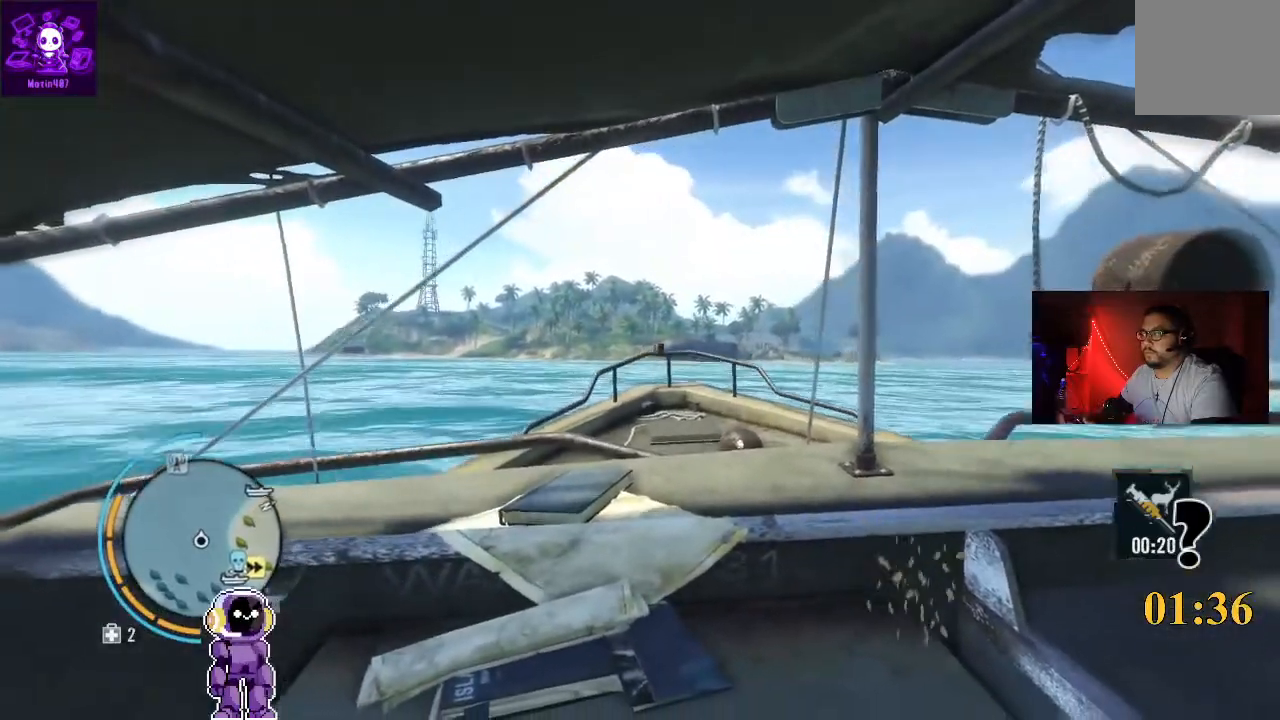
Gameplay with a controller (Xbox layout); each line is a JSON object with the inputs held at the frame after it. "events" lists button and stick changes between this image and that frame as [ms after this image, input, new state], when the widget could be followed in between.
{"buttons": ["R2"], "left_stick": "left", "right_stick": "center", "events": [[133, "right_stick", "center"], [500, "left_stick", "left"]]}
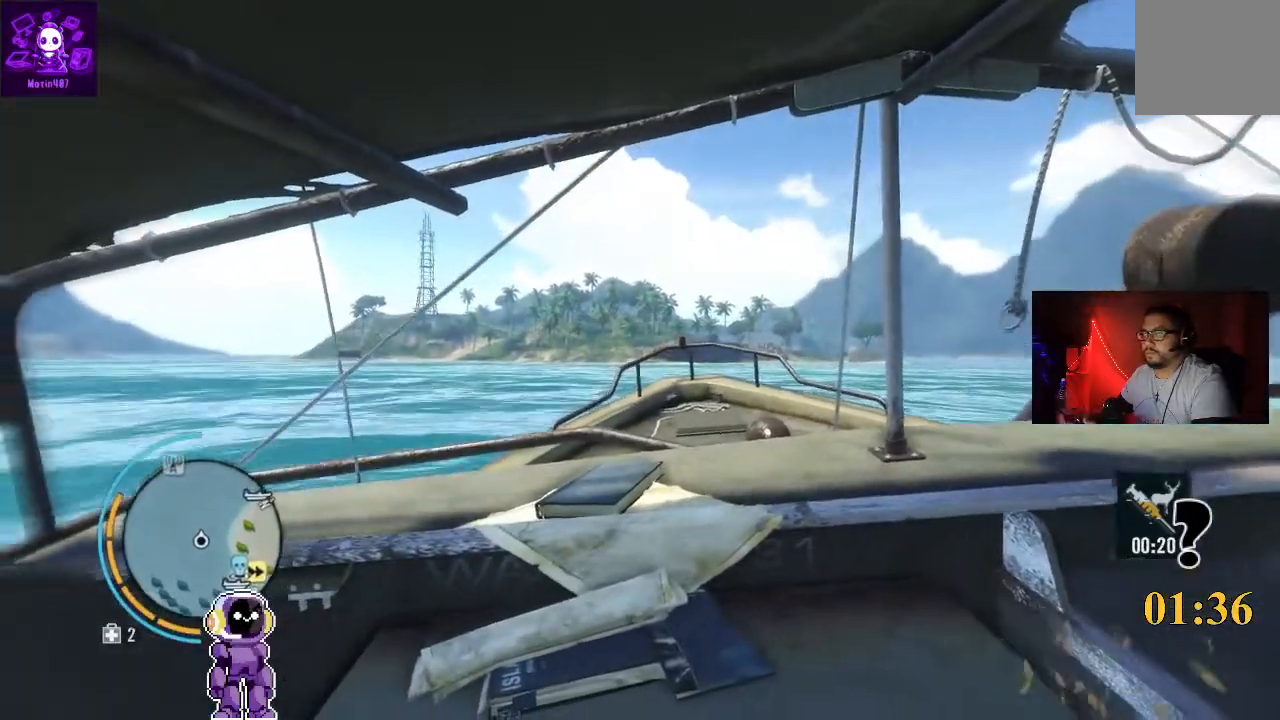
{"buttons": ["R2"], "left_stick": "center", "right_stick": "left", "events": [[33, "right_stick", "left"], [433, "left_stick", "center"]]}
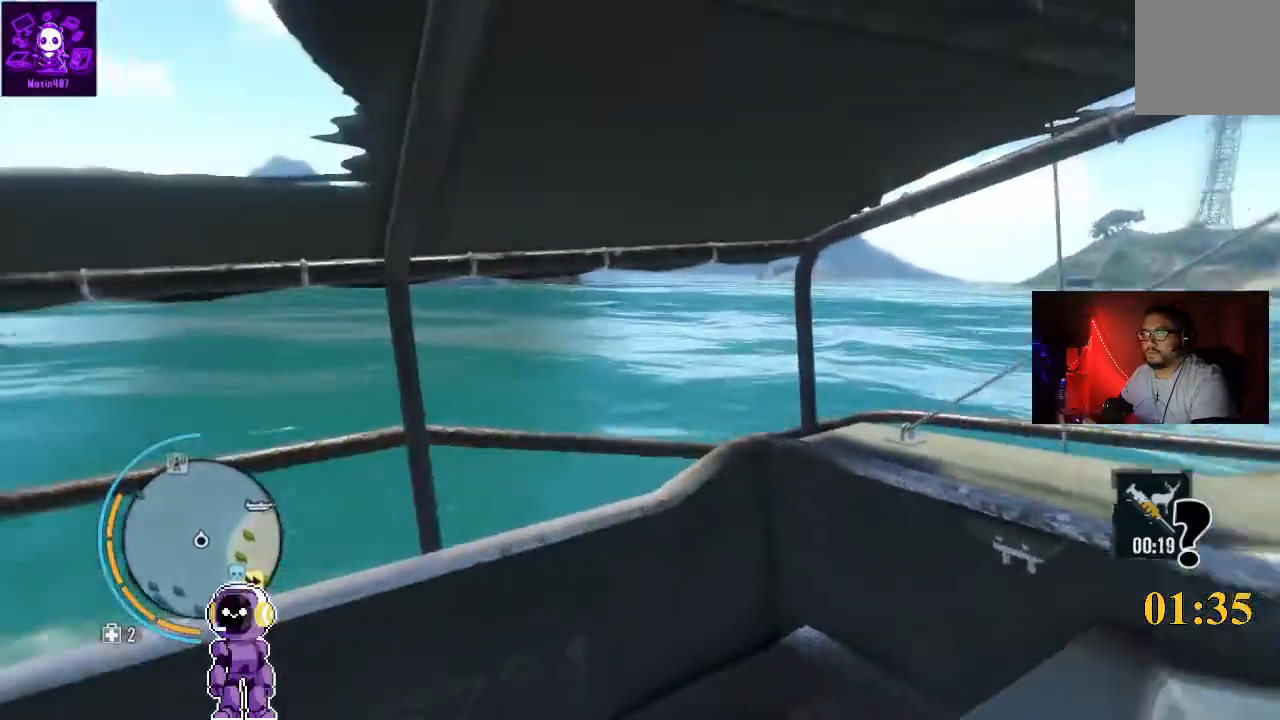
{"buttons": ["R2"], "left_stick": "center", "right_stick": "left", "events": []}
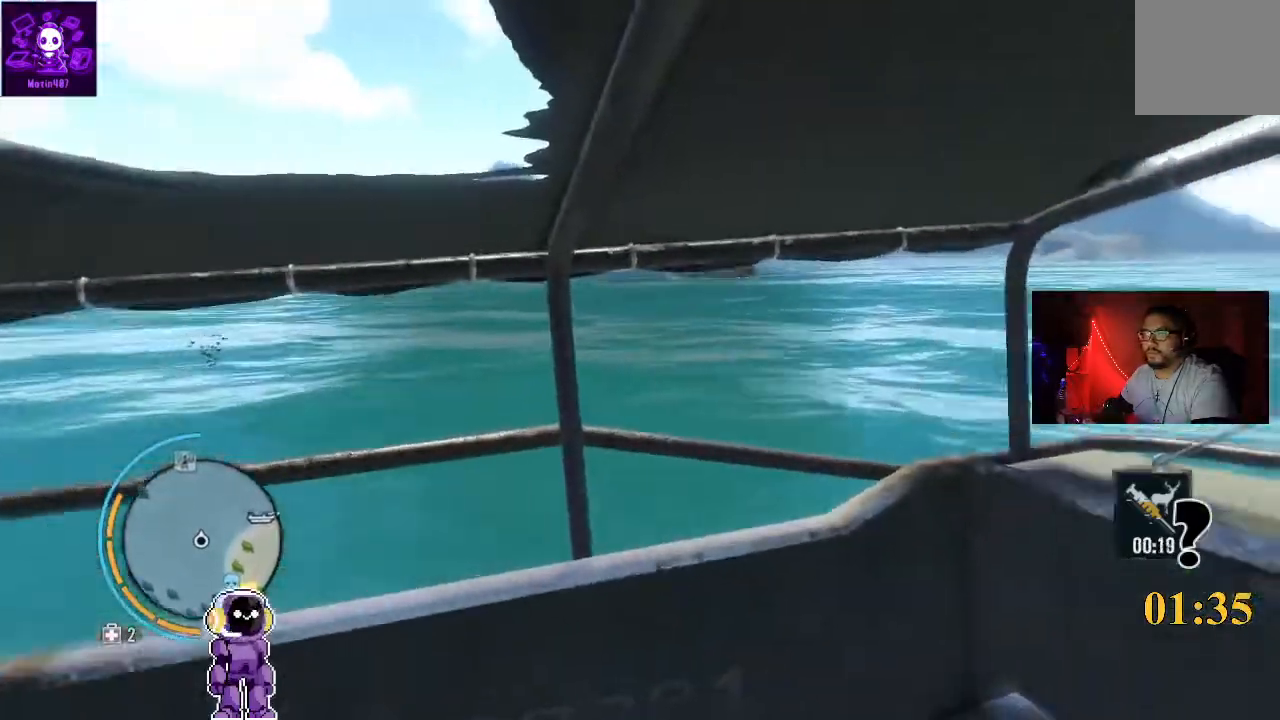
{"buttons": ["R2"], "left_stick": "center", "right_stick": "left", "events": []}
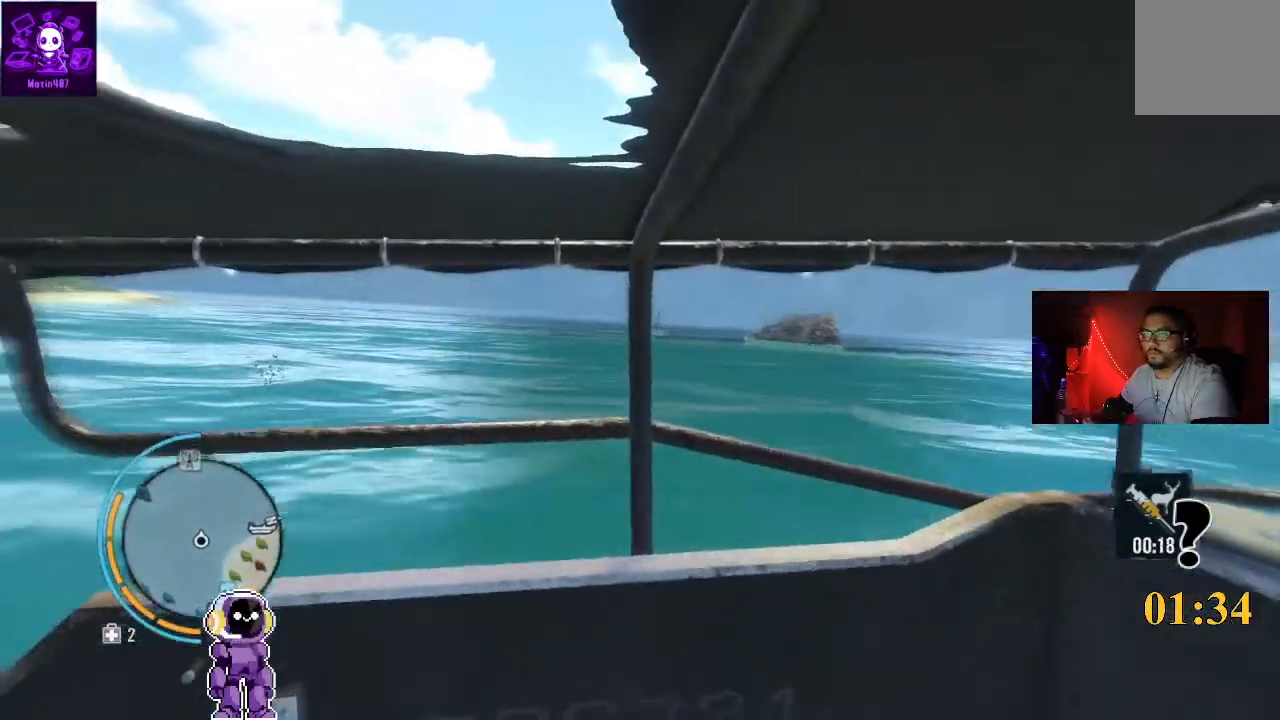
{"buttons": ["R2"], "left_stick": "center", "right_stick": "left", "events": []}
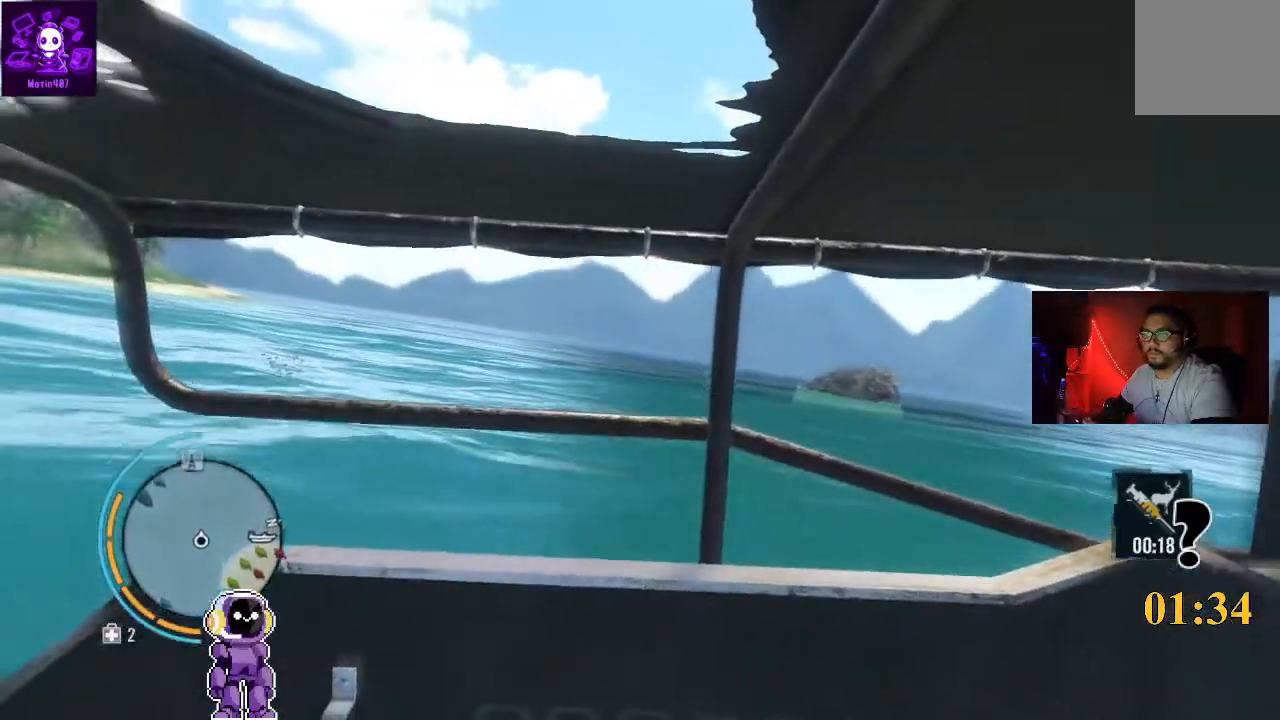
{"buttons": ["R2"], "left_stick": "right", "right_stick": "up-right", "events": [[267, "left_stick", "right"], [333, "right_stick", "up-right"]]}
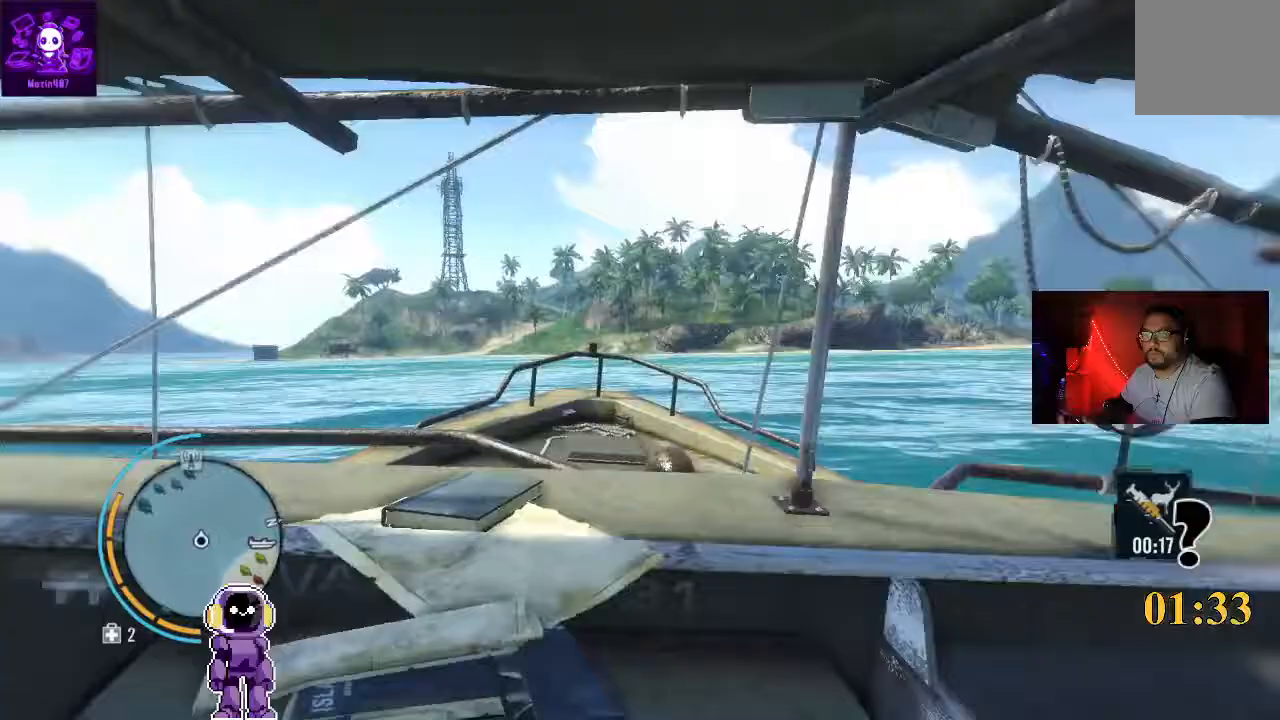
{"buttons": ["R2"], "left_stick": "right", "right_stick": "center", "events": [[333, "right_stick", "center"]]}
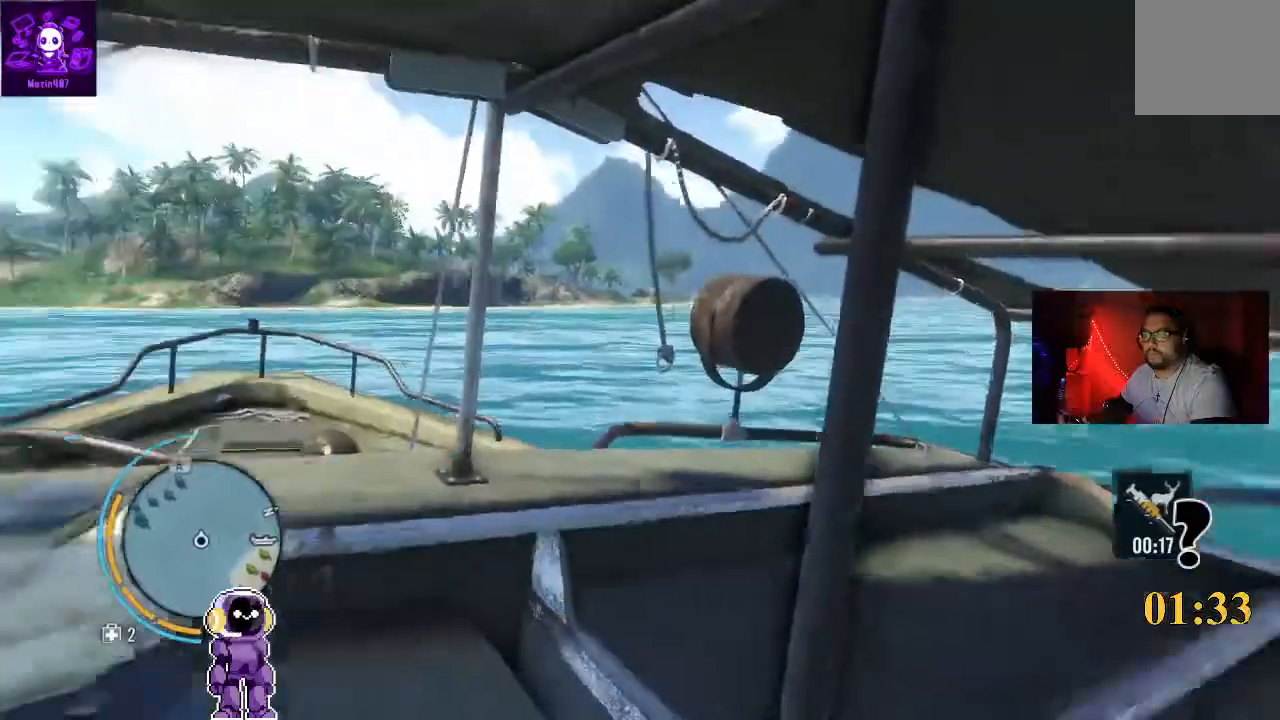
{"buttons": ["R2"], "left_stick": "center", "right_stick": "center", "events": [[67, "left_stick", "center"]]}
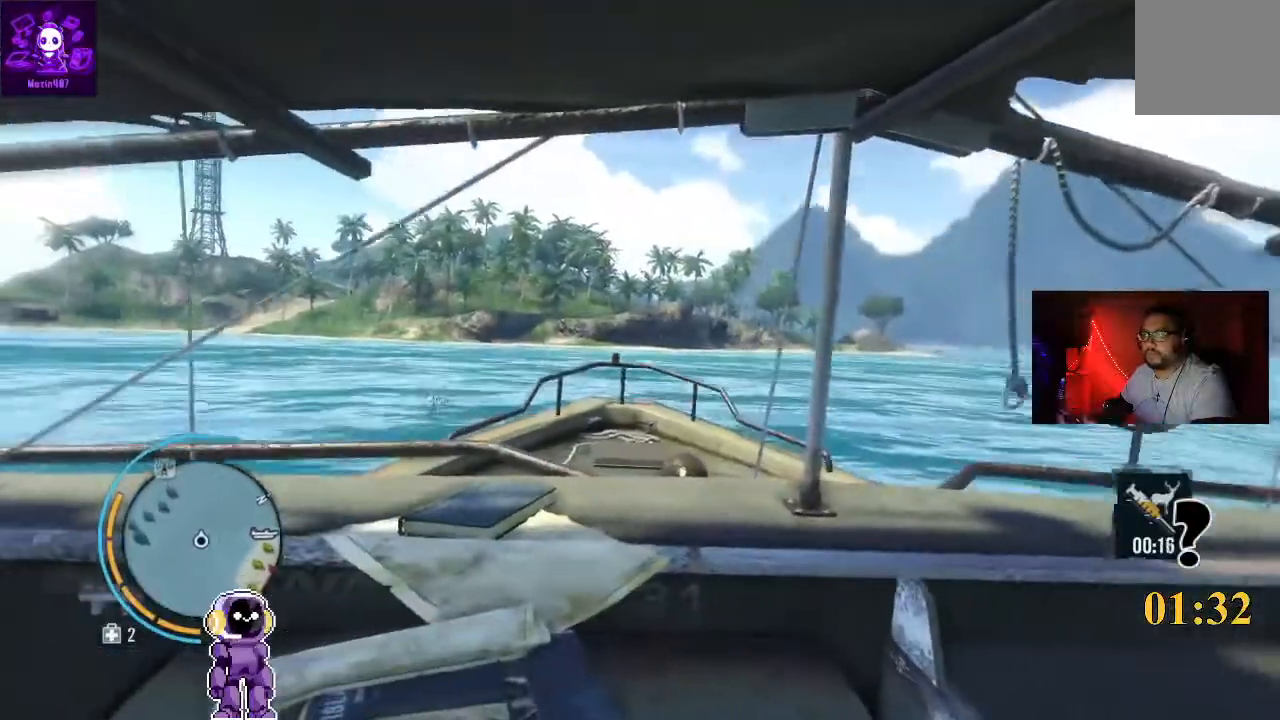
{"buttons": ["R2"], "left_stick": "center", "right_stick": "center", "events": []}
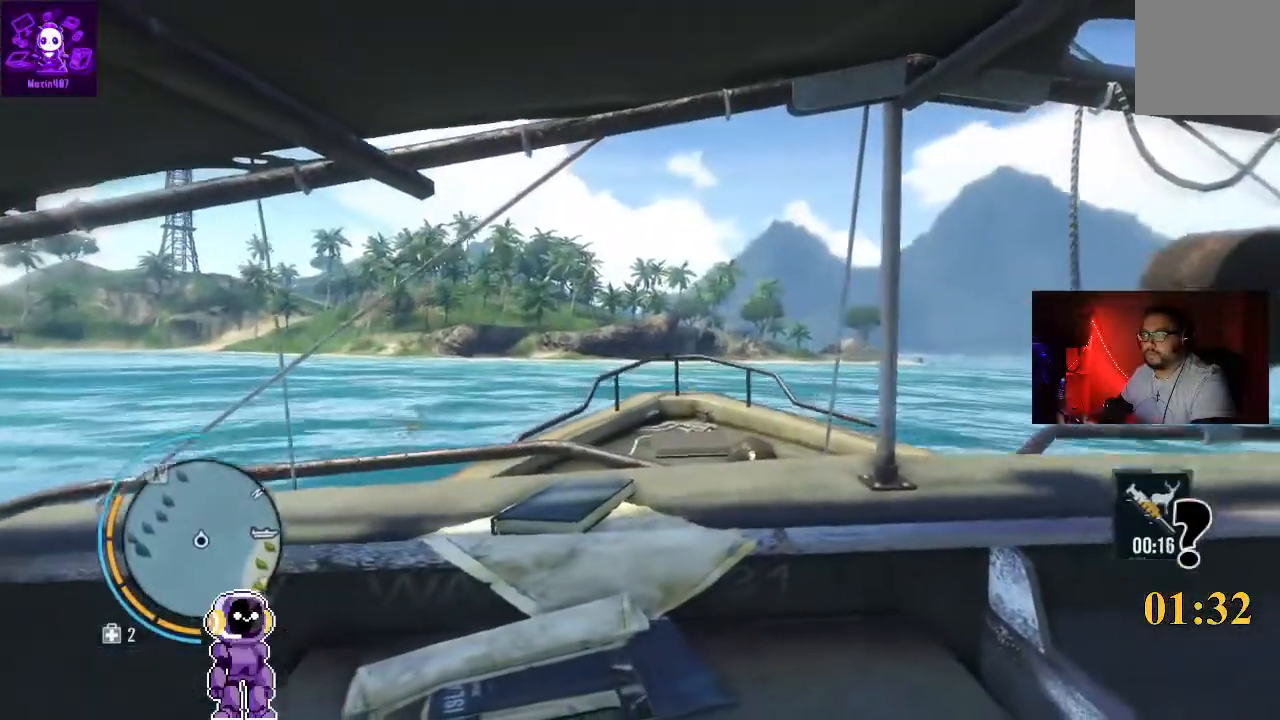
{"buttons": ["R2"], "left_stick": "down-left", "right_stick": "down-right", "events": [[100, "left_stick", "down-left"], [500, "right_stick", "down-right"]]}
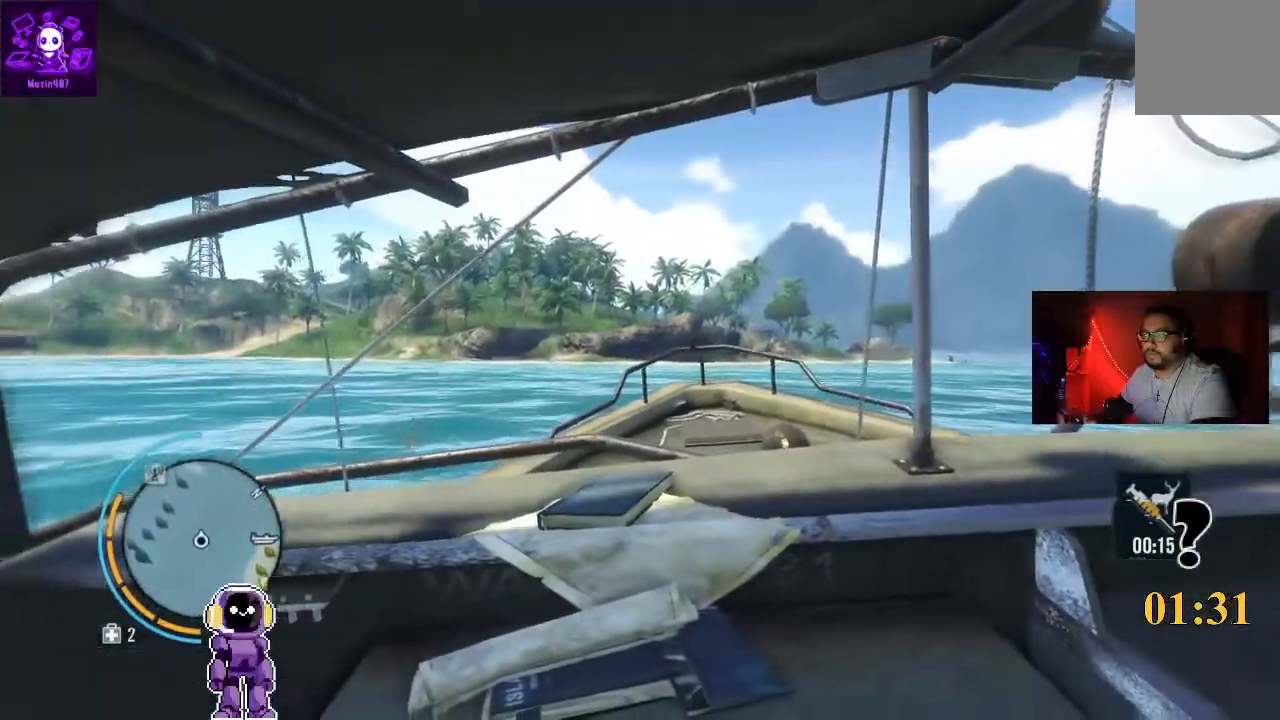
{"buttons": ["R2"], "left_stick": "left", "right_stick": "down-right", "events": [[267, "left_stick", "center"], [467, "left_stick", "left"]]}
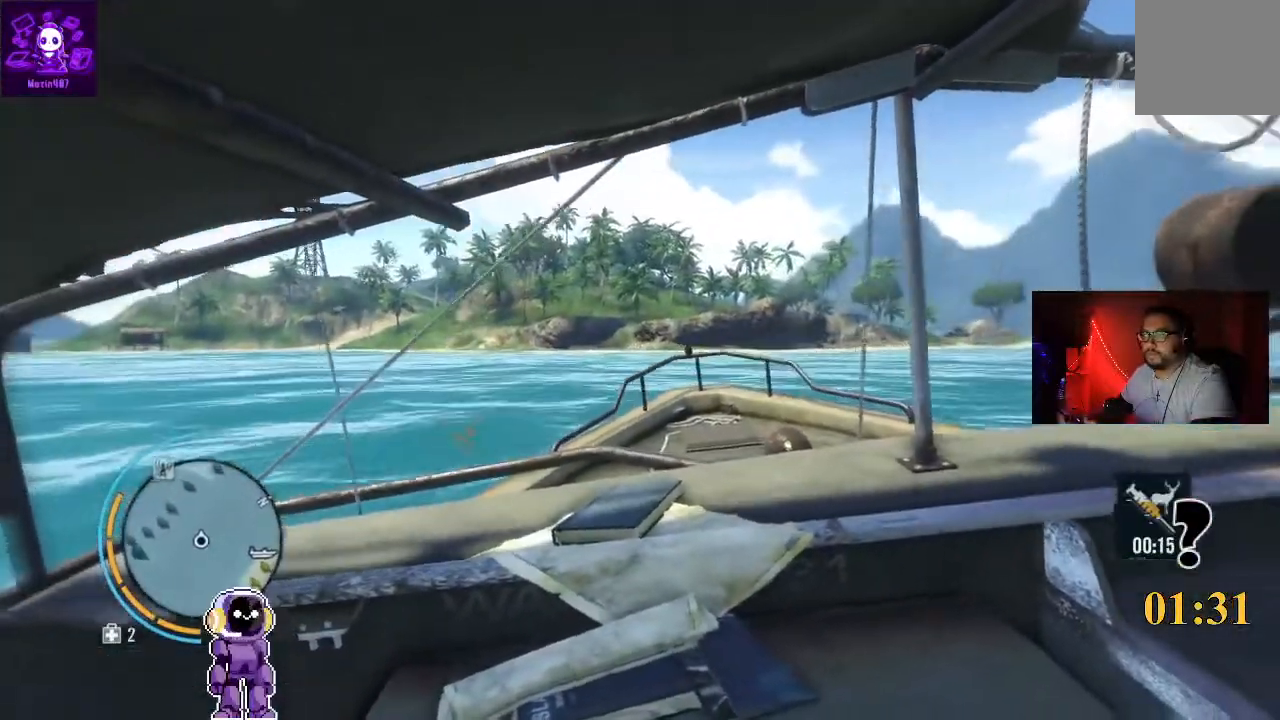
{"buttons": ["R2"], "left_stick": "center", "right_stick": "down-right", "events": [[300, "left_stick", "center"]]}
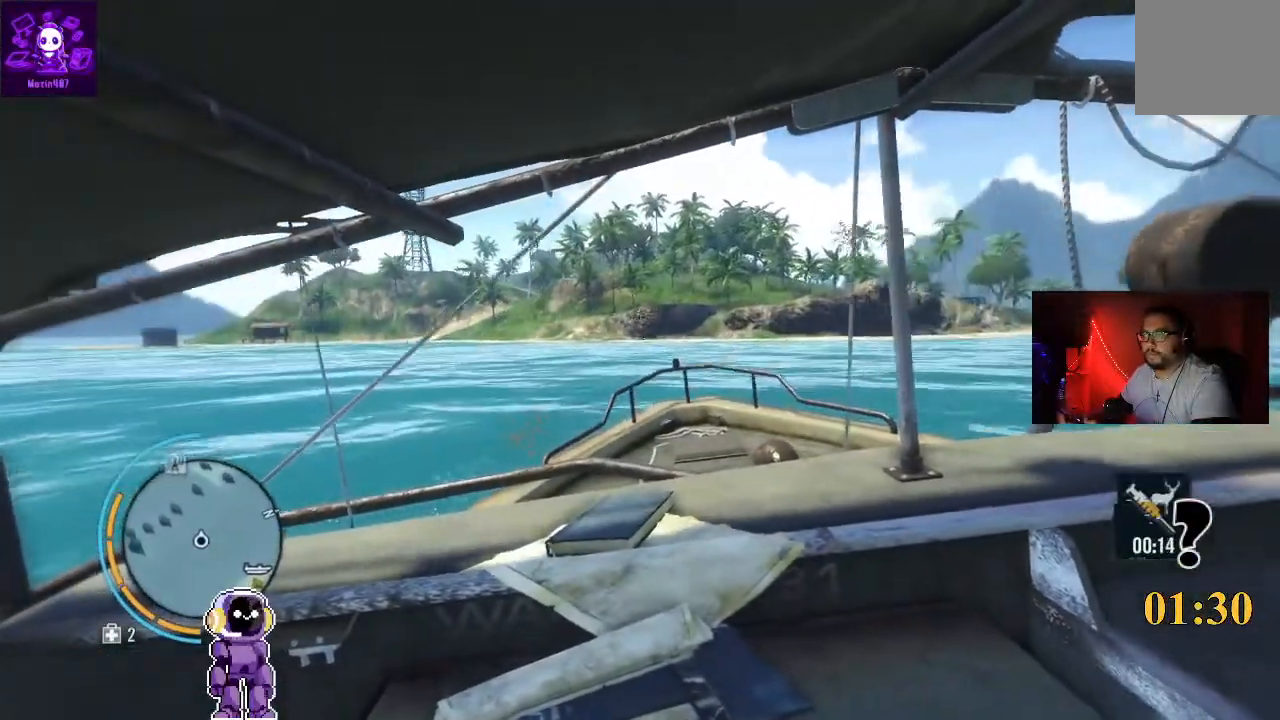
{"buttons": ["R2"], "left_stick": "center", "right_stick": "down-right", "events": [[100, "left_stick", "down-left"], [233, "left_stick", "center"]]}
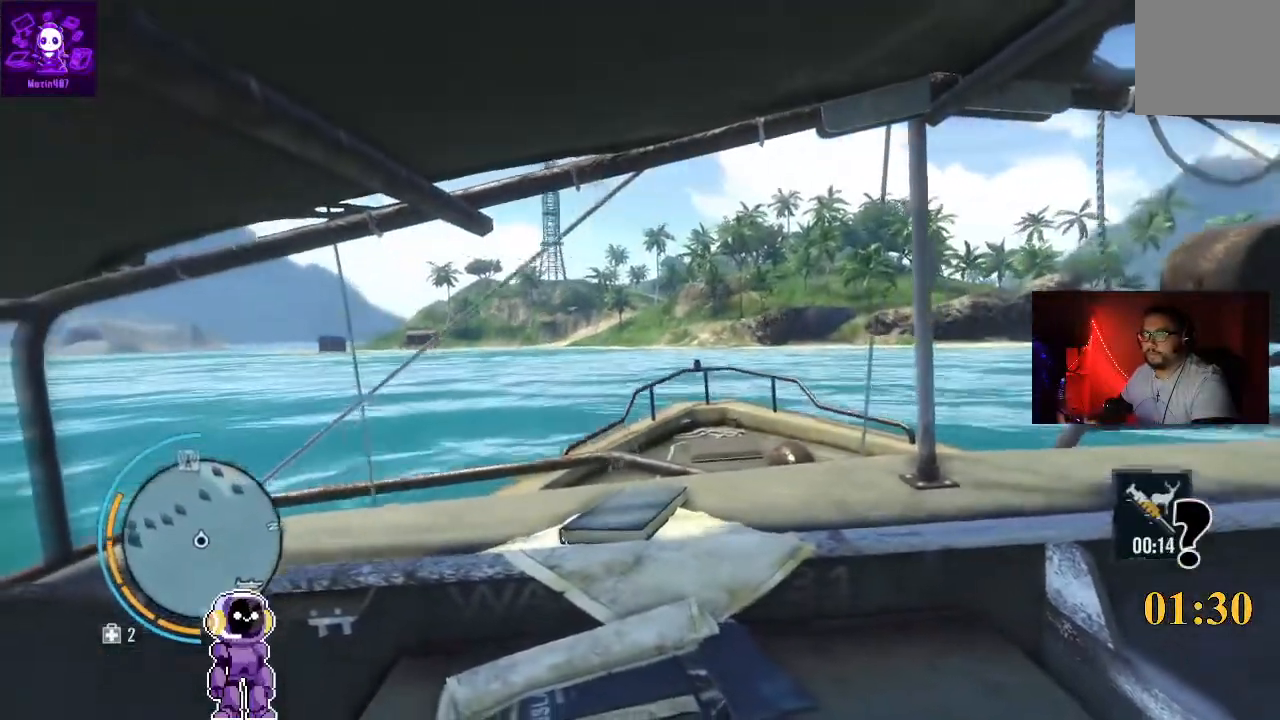
{"buttons": ["R2"], "left_stick": "left", "right_stick": "down", "events": [[100, "left_stick", "down-left"], [233, "left_stick", "center"], [433, "left_stick", "left"], [500, "right_stick", "down"]]}
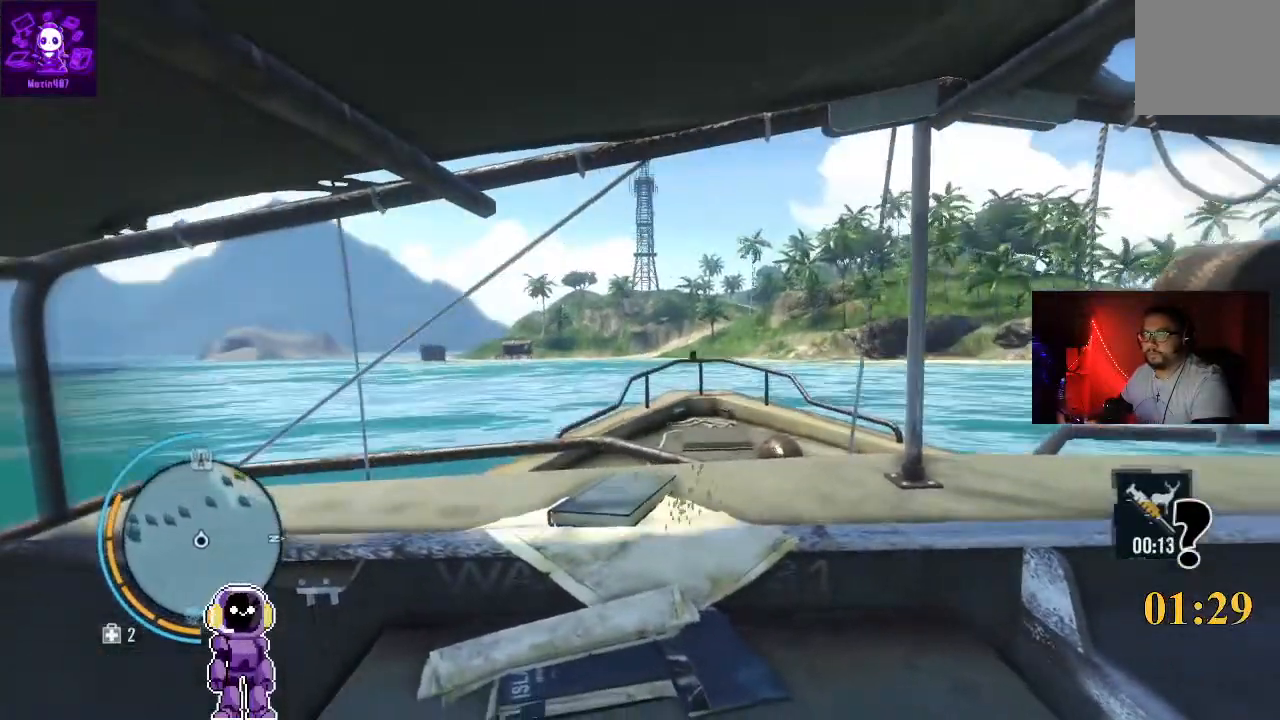
{"buttons": ["R2"], "left_stick": "center", "right_stick": "down", "events": [[167, "left_stick", "center"]]}
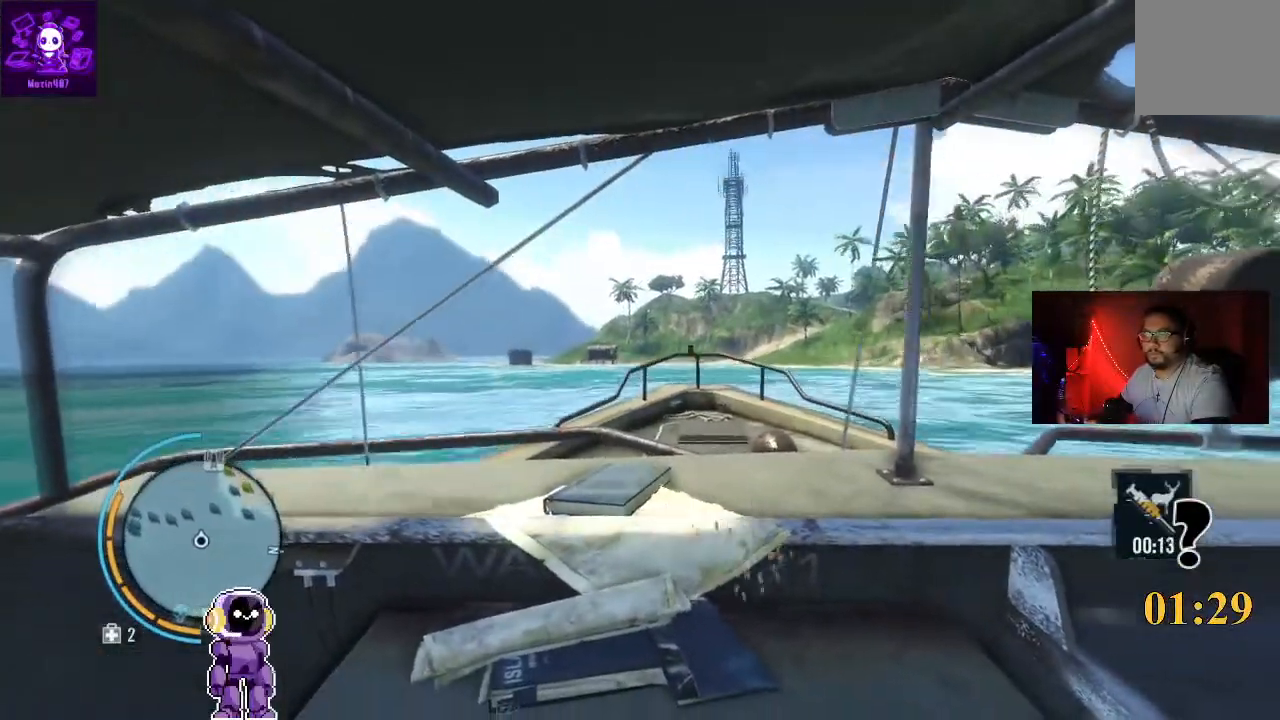
{"buttons": ["R2"], "left_stick": "center", "right_stick": "down", "events": []}
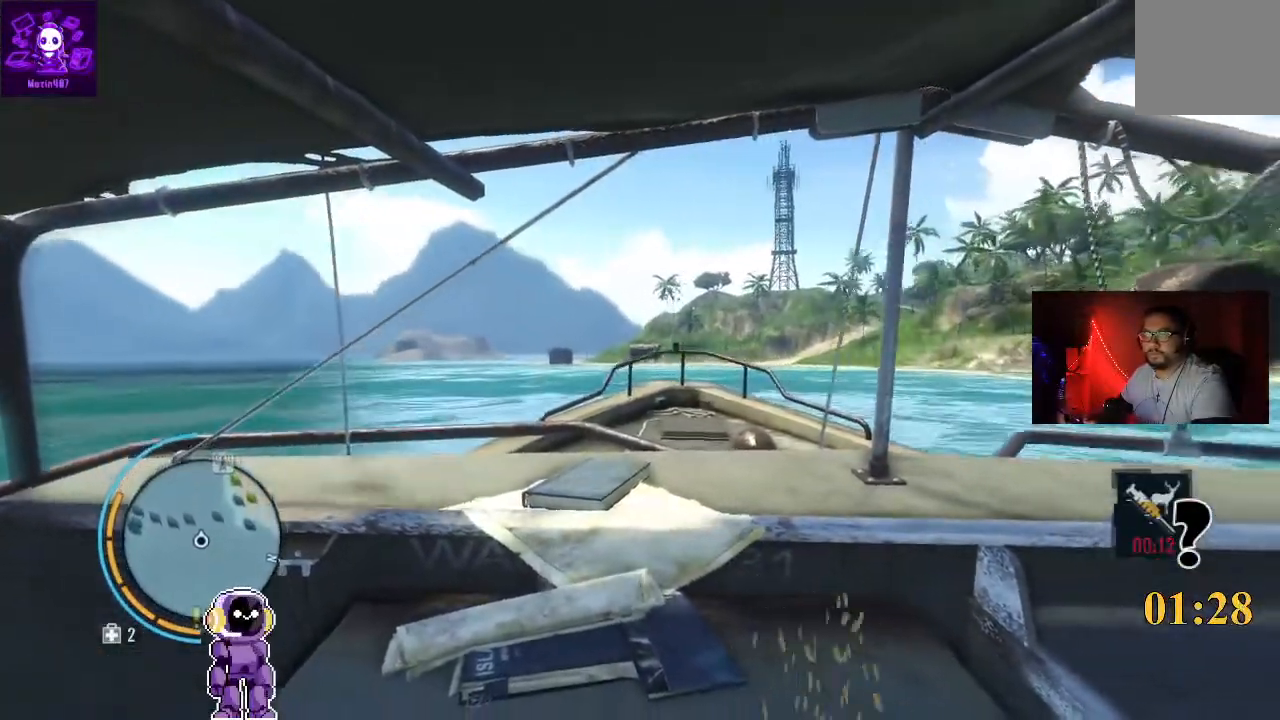
{"buttons": ["R2"], "left_stick": "down-left", "right_stick": "down", "events": [[333, "left_stick", "down-left"]]}
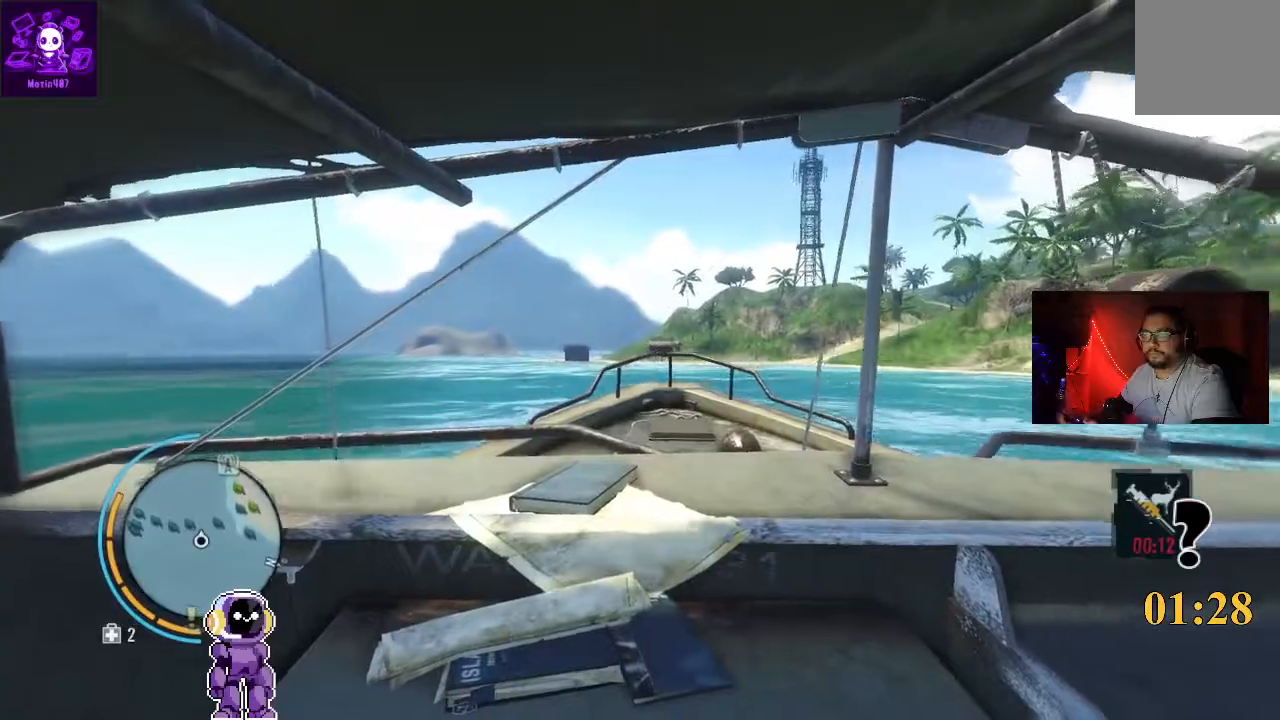
{"buttons": ["R2"], "left_stick": "center", "right_stick": "down", "events": [[133, "left_stick", "center"]]}
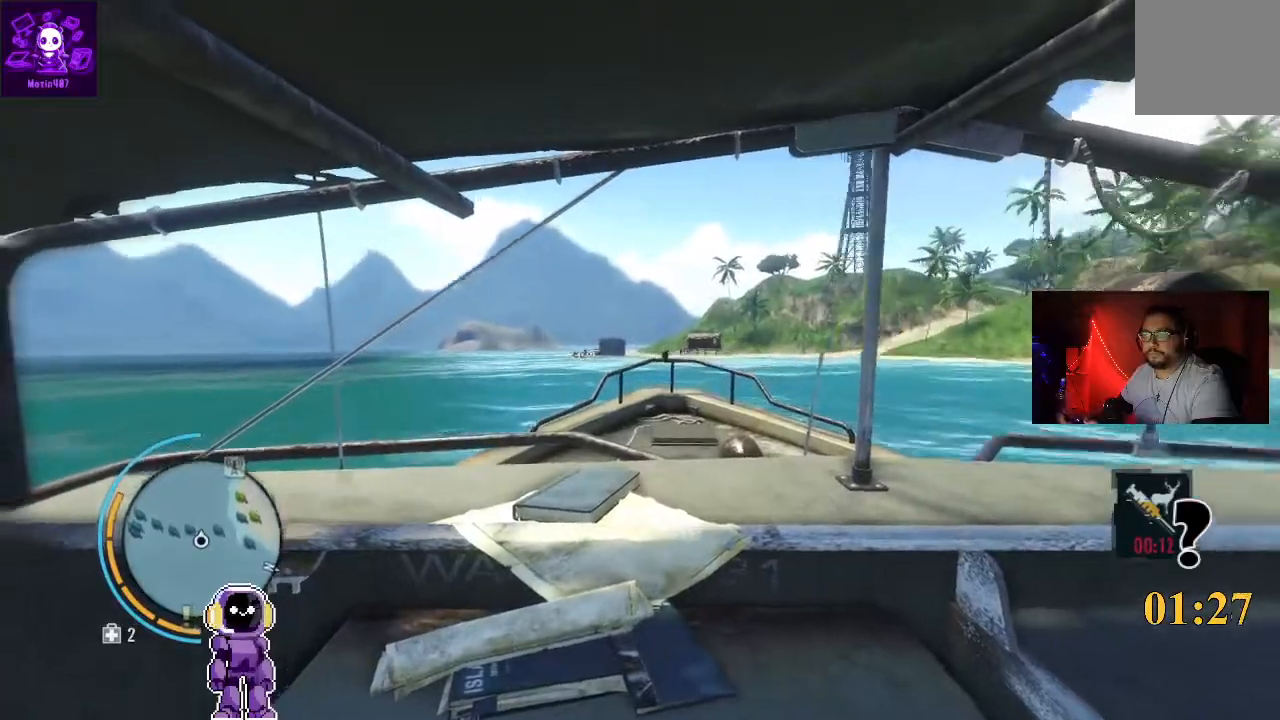
{"buttons": ["R2"], "left_stick": "center", "right_stick": "down", "events": []}
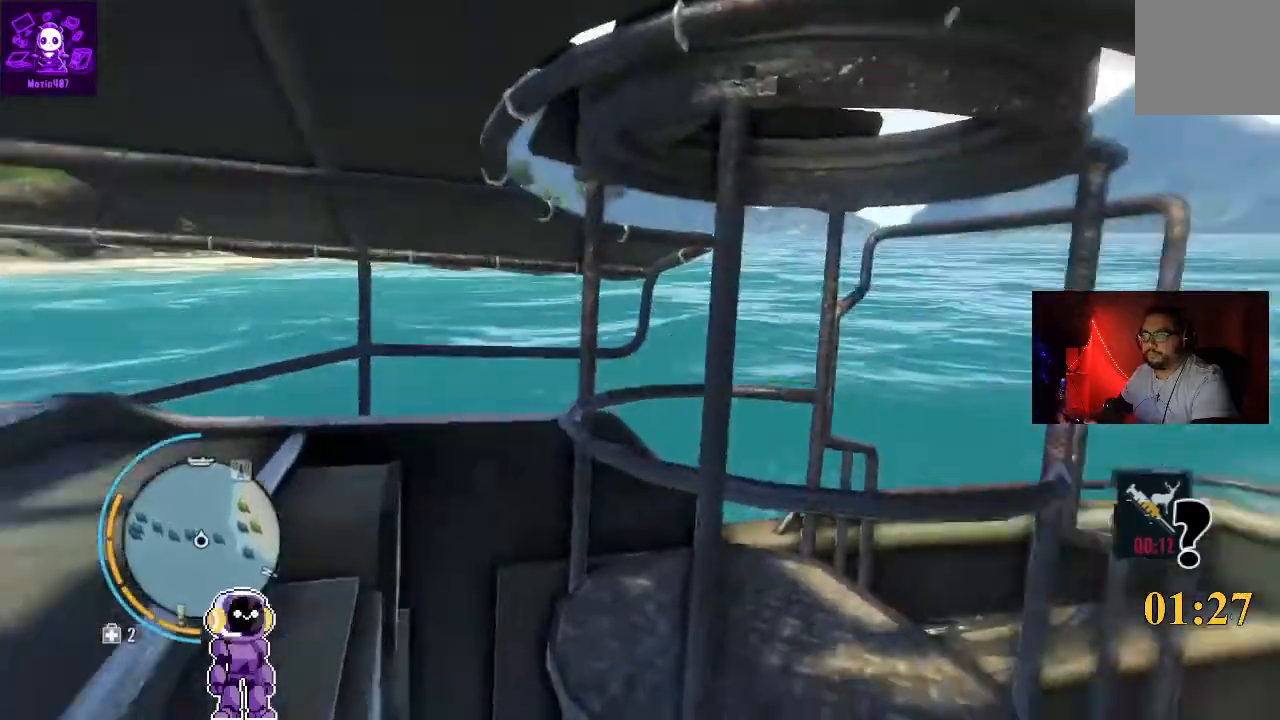
{"buttons": ["R2"], "left_stick": "down-left", "right_stick": "down", "events": [[100, "left_stick", "down-left"]]}
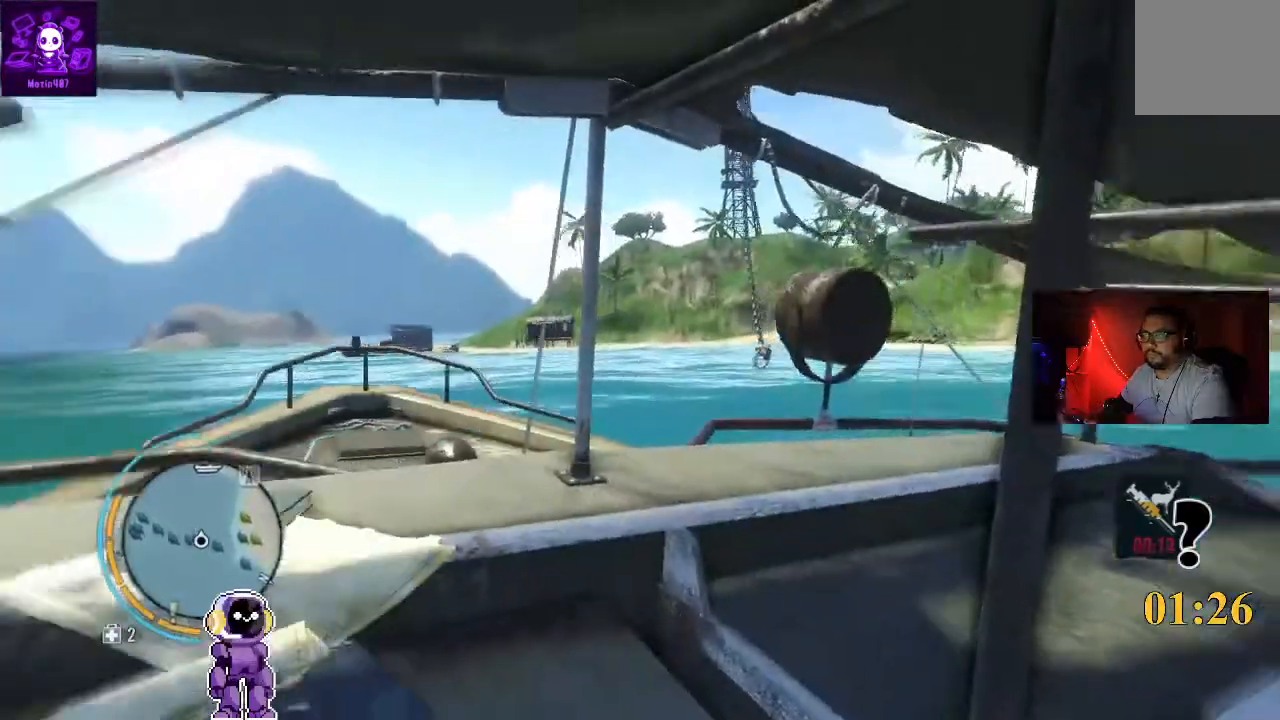
{"buttons": ["R2"], "left_stick": "down-left", "right_stick": "down"}
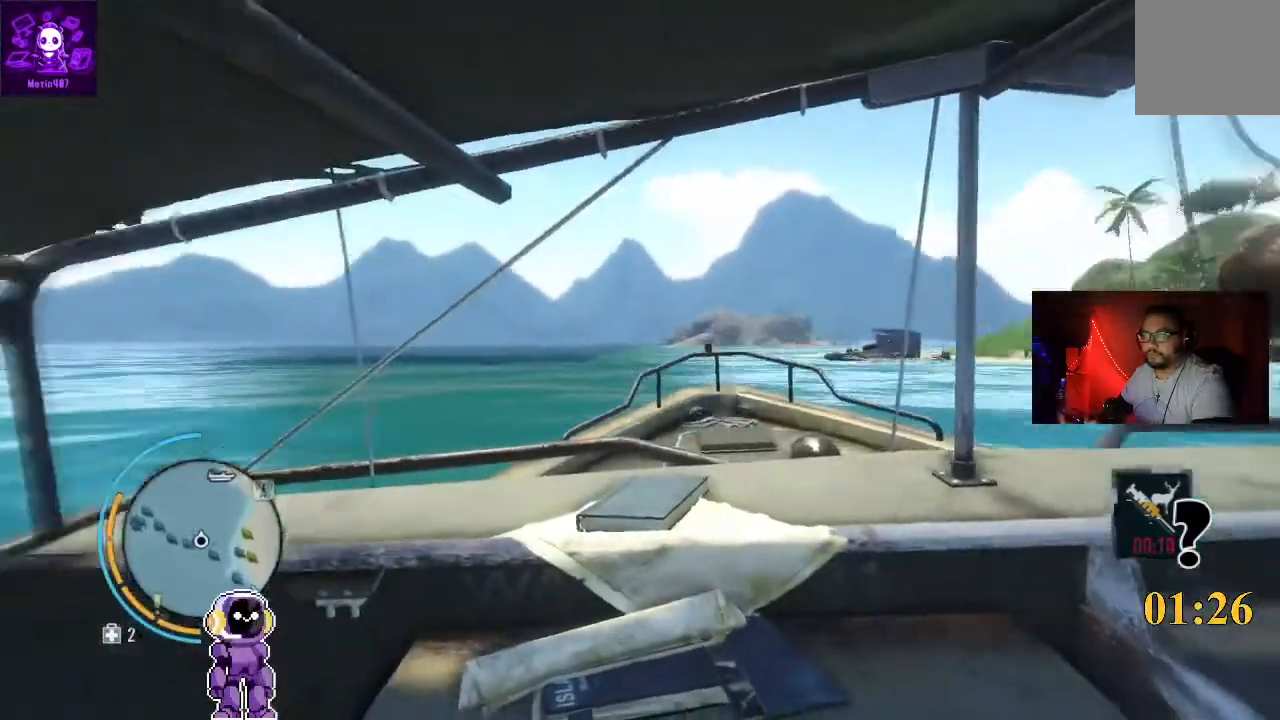
{"buttons": ["R2"], "left_stick": "center", "right_stick": "down", "events": [[67, "left_stick", "center"]]}
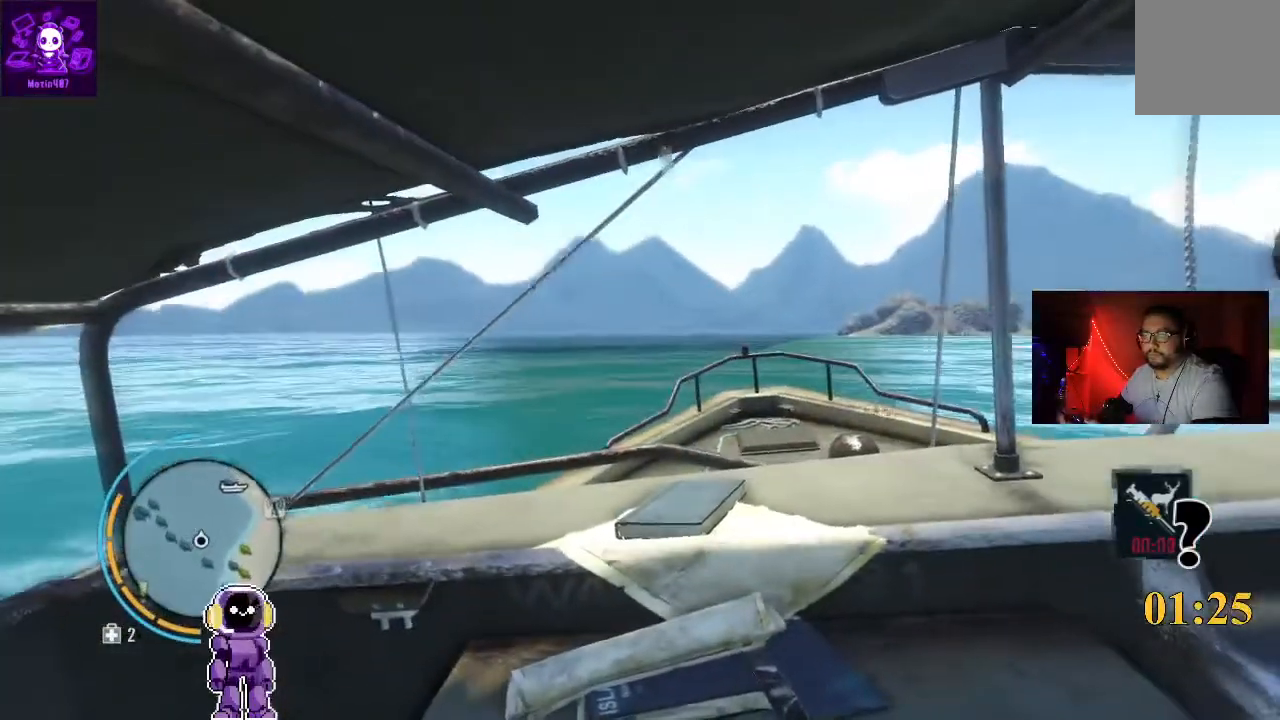
{"buttons": ["R2"], "left_stick": "left", "right_stick": "down", "events": [[67, "left_stick", "left"]]}
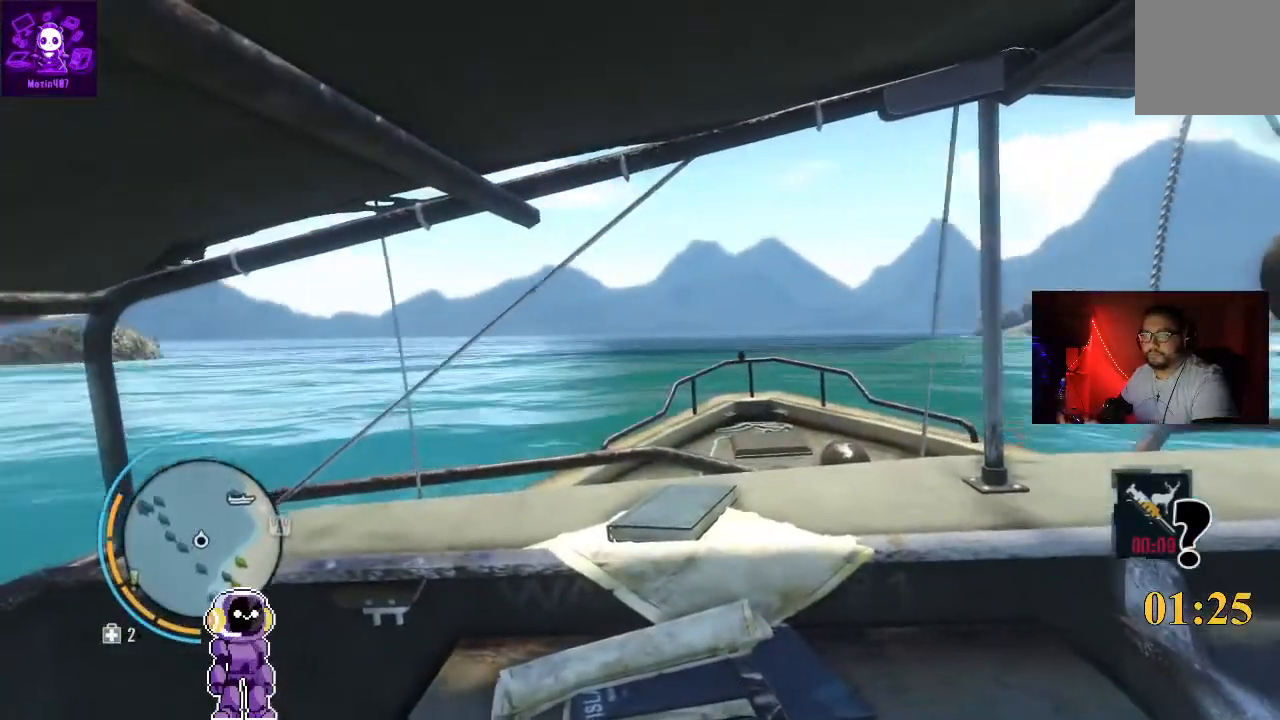
{"buttons": ["R2"], "left_stick": "center", "right_stick": "down", "events": [[100, "left_stick", "center"]]}
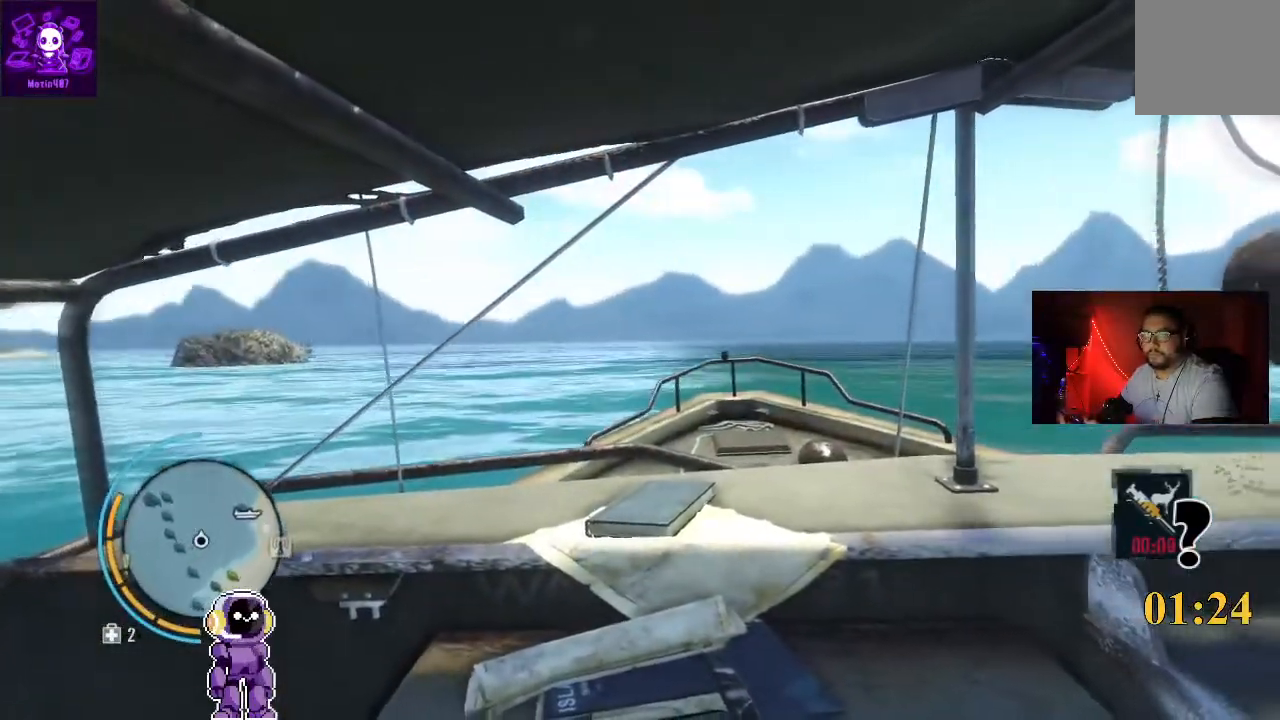
{"buttons": ["R2"], "left_stick": "center", "right_stick": "down", "events": [[133, "left_stick", "left"], [467, "left_stick", "center"]]}
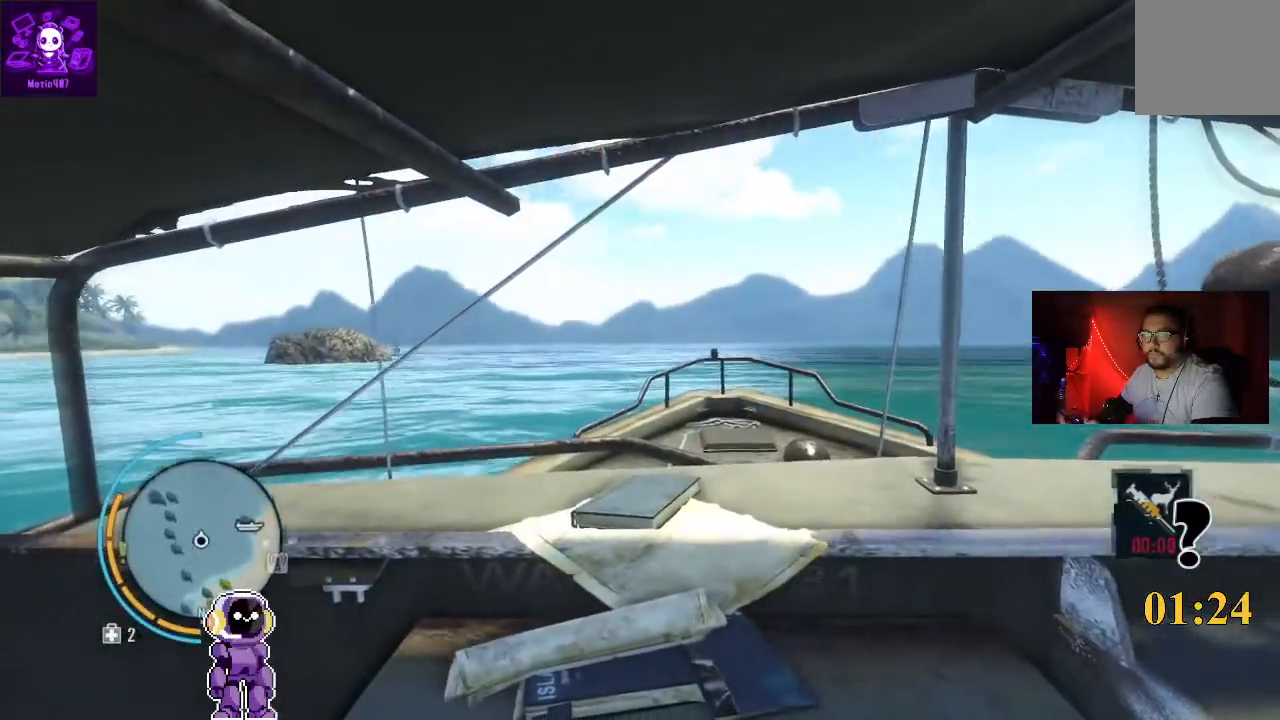
{"buttons": ["R2"], "left_stick": "left", "right_stick": "down", "events": [[300, "left_stick", "left"]]}
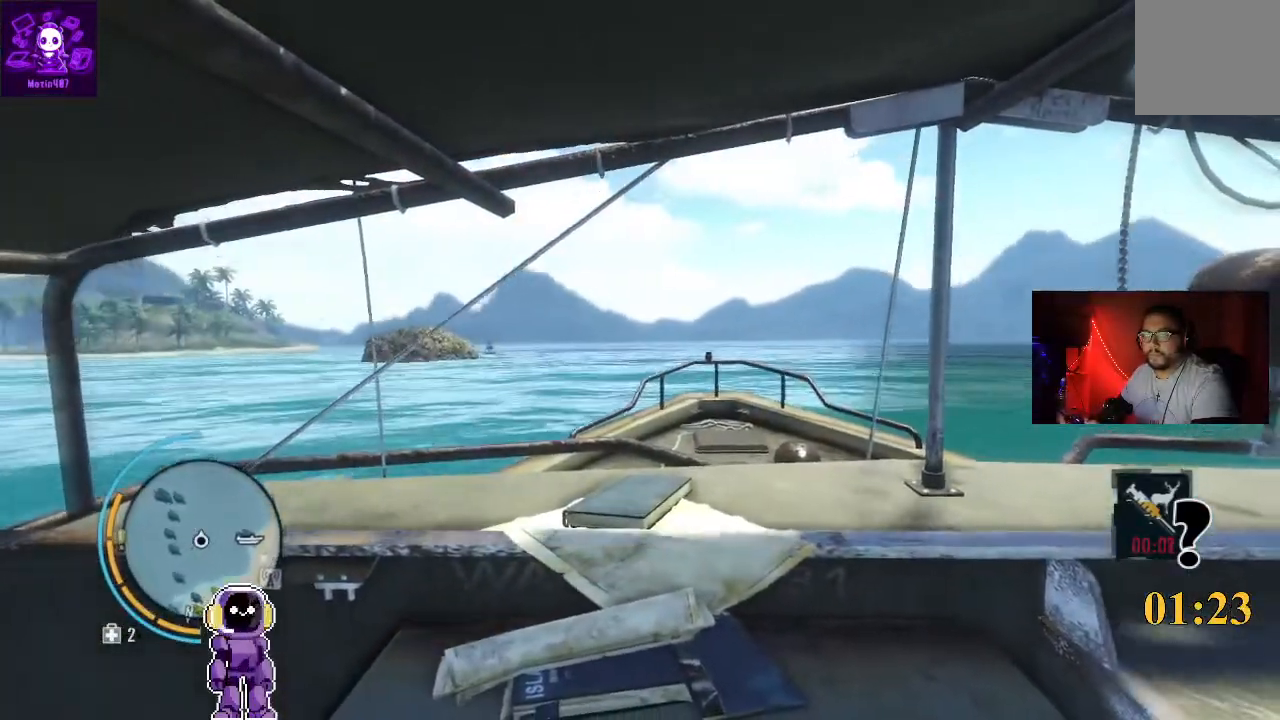
{"buttons": ["R2"], "left_stick": "left", "right_stick": "center", "events": [[367, "right_stick", "center"]]}
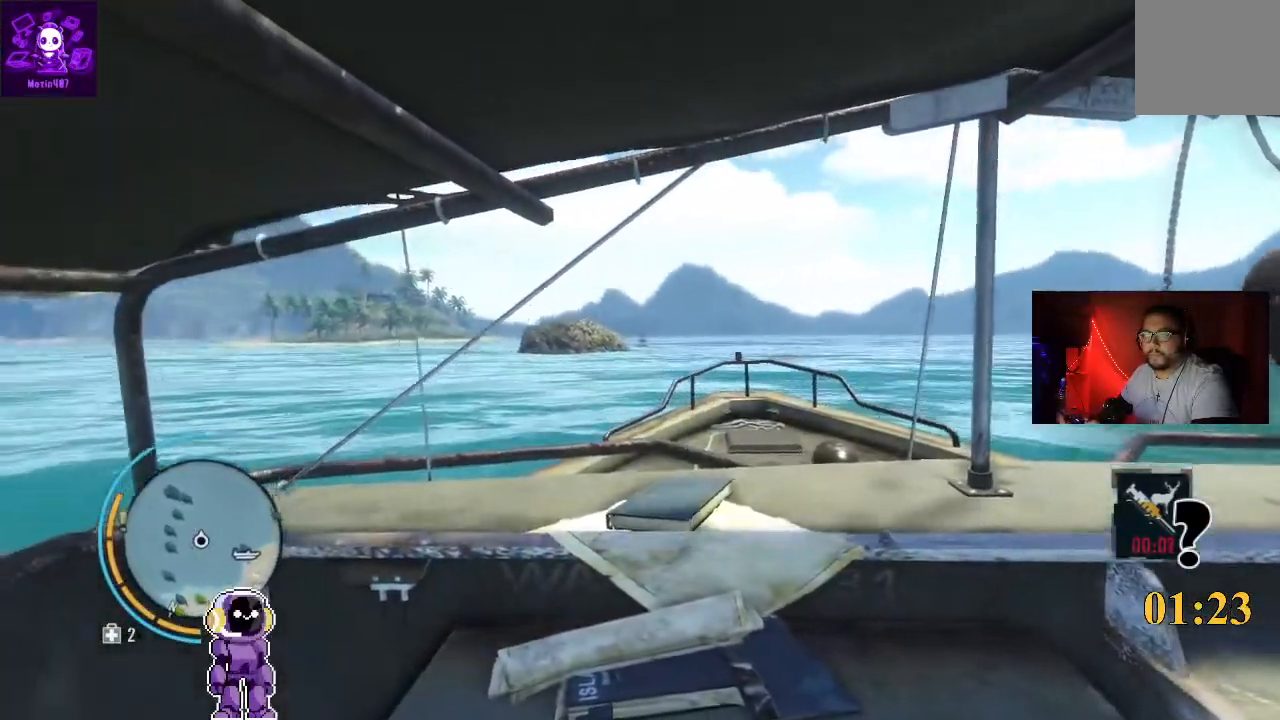
{"buttons": ["R2"], "left_stick": "center", "right_stick": "center", "events": [[300, "left_stick", "center"]]}
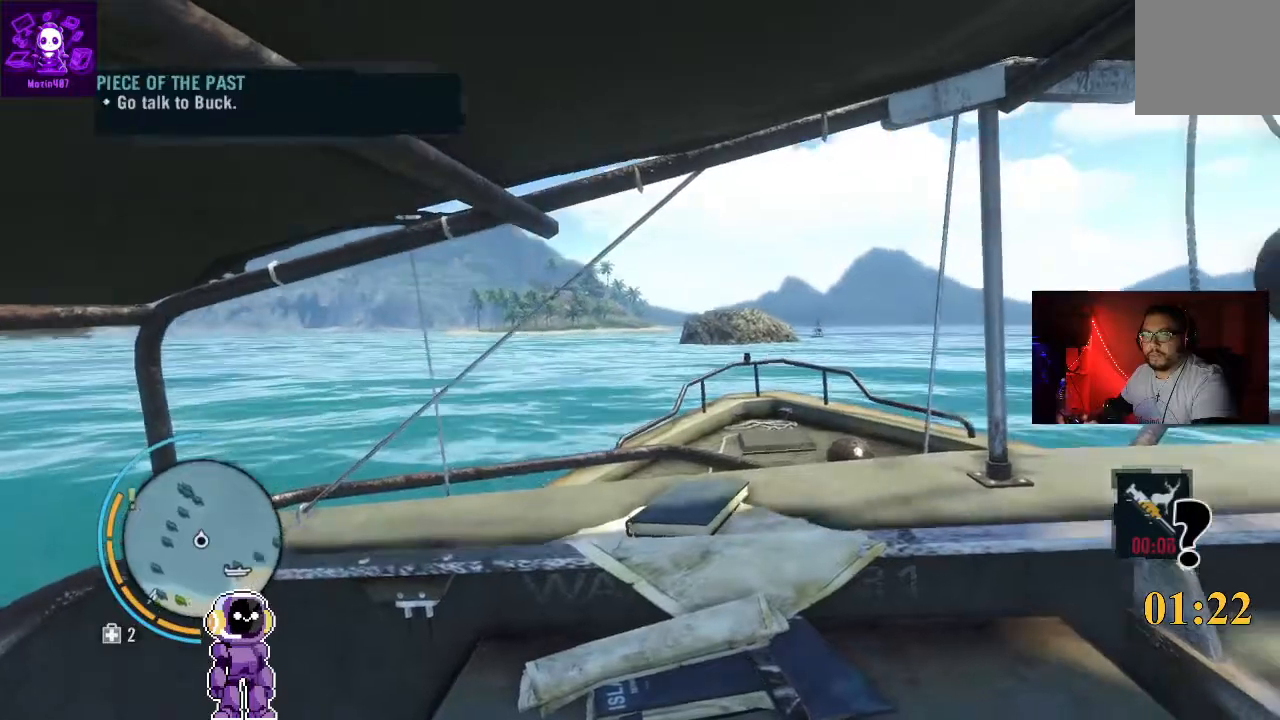
{"buttons": ["R2"], "left_stick": "center", "right_stick": "center", "events": []}
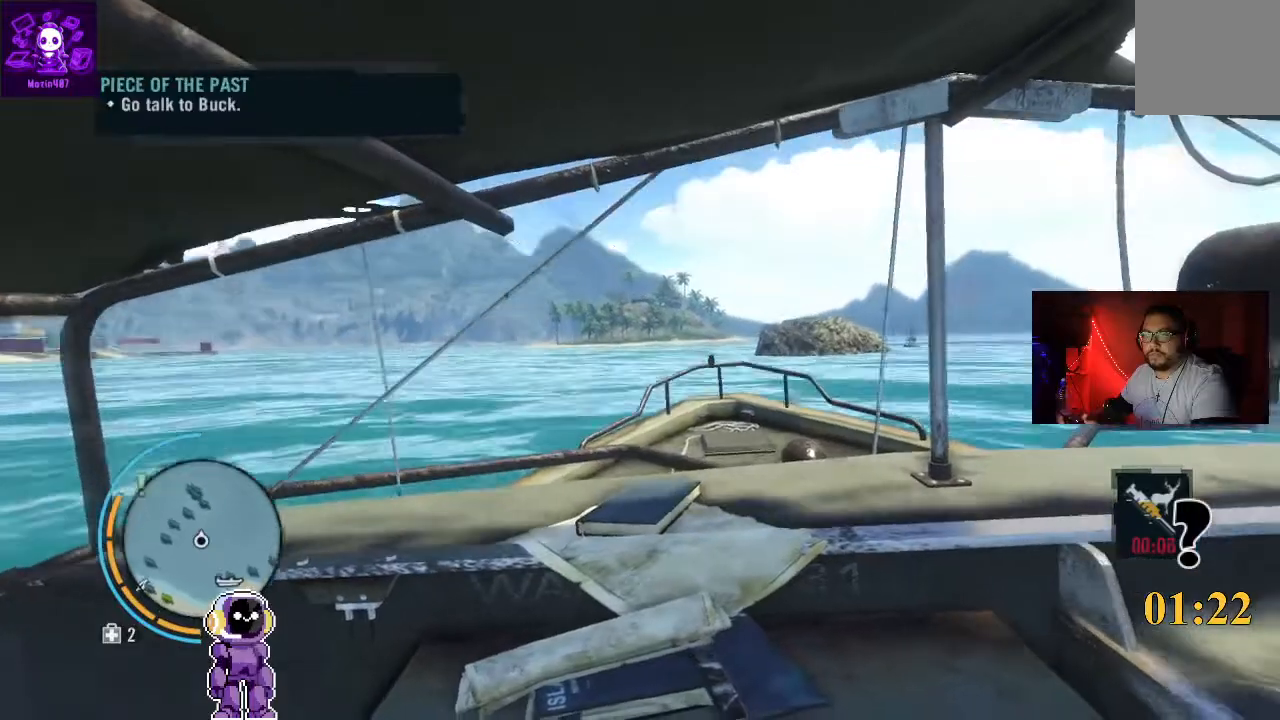
{"buttons": ["R2"], "left_stick": "center", "right_stick": "center", "events": []}